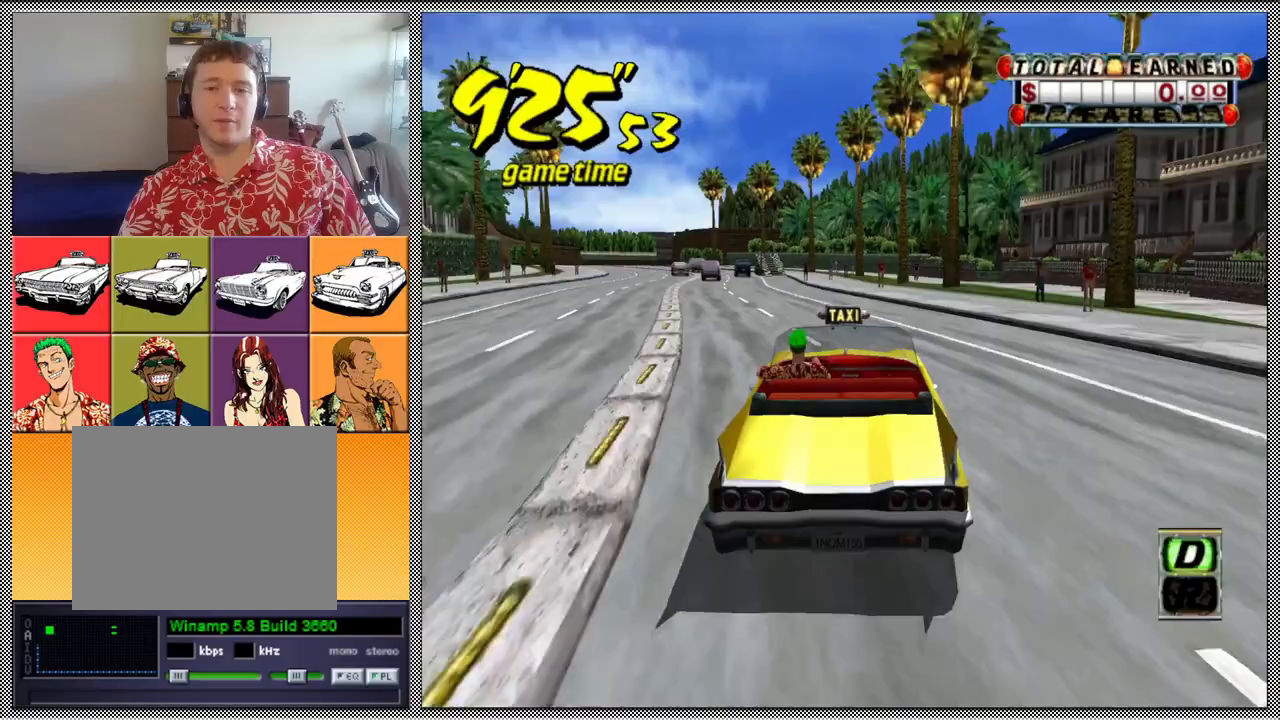
Gameplay with a controller (Nintendo layout); each line is a JSON object with the inputs held at the frame after it. "events" lists button and stick changes between this image and that frame as [ms after this image, input, new state], when the widget could be followed in between. Not read: L3 R1 R3.
{"buttons": ["Z"], "left_stick": "left", "right_stick": "center", "events": [[300, "left_stick", "left"]]}
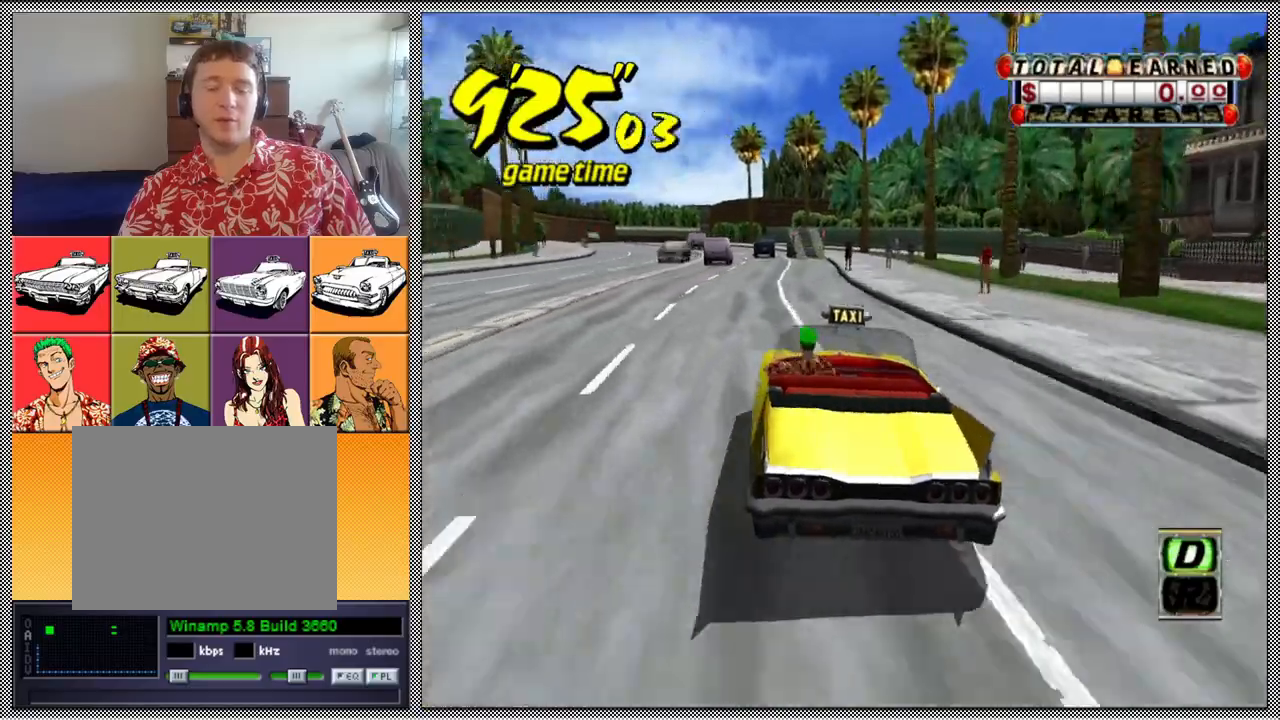
{"buttons": ["Z"], "left_stick": "left", "right_stick": "center", "events": [[33, "left_stick", "center"], [367, "left_stick", "left"]]}
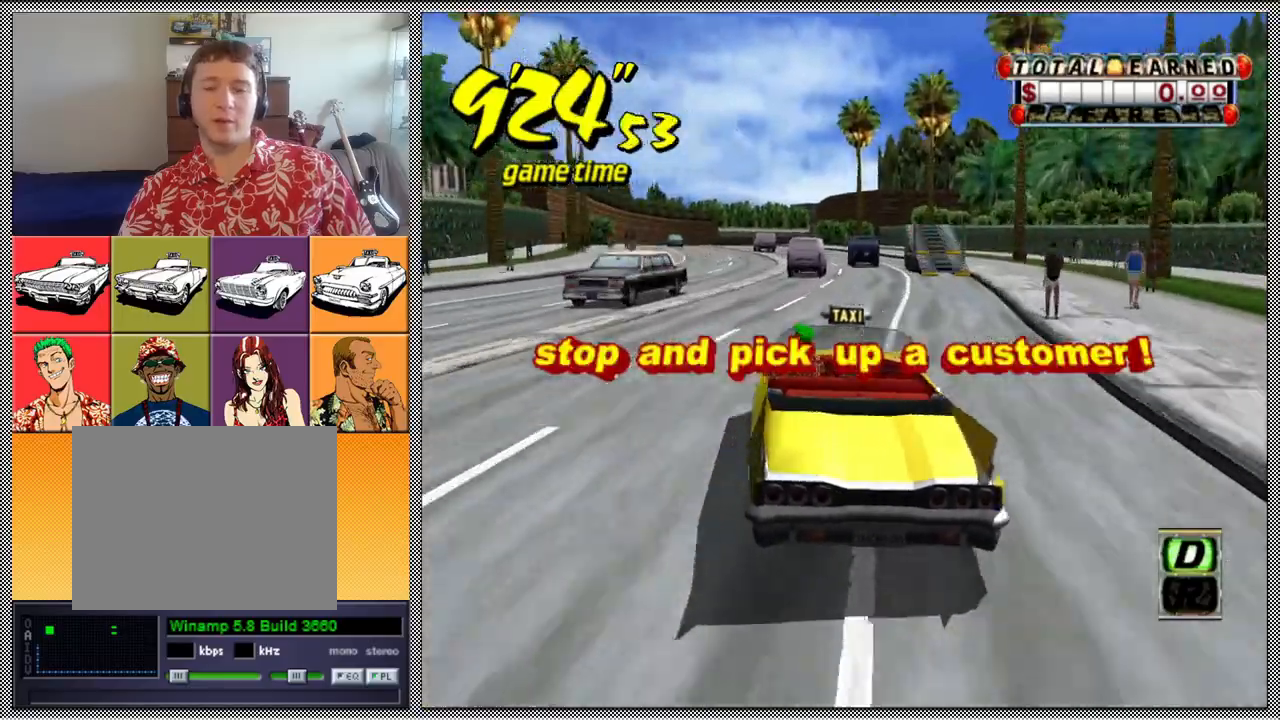
{"buttons": ["Z"], "left_stick": "center", "right_stick": "center", "events": [[67, "left_stick", "center"]]}
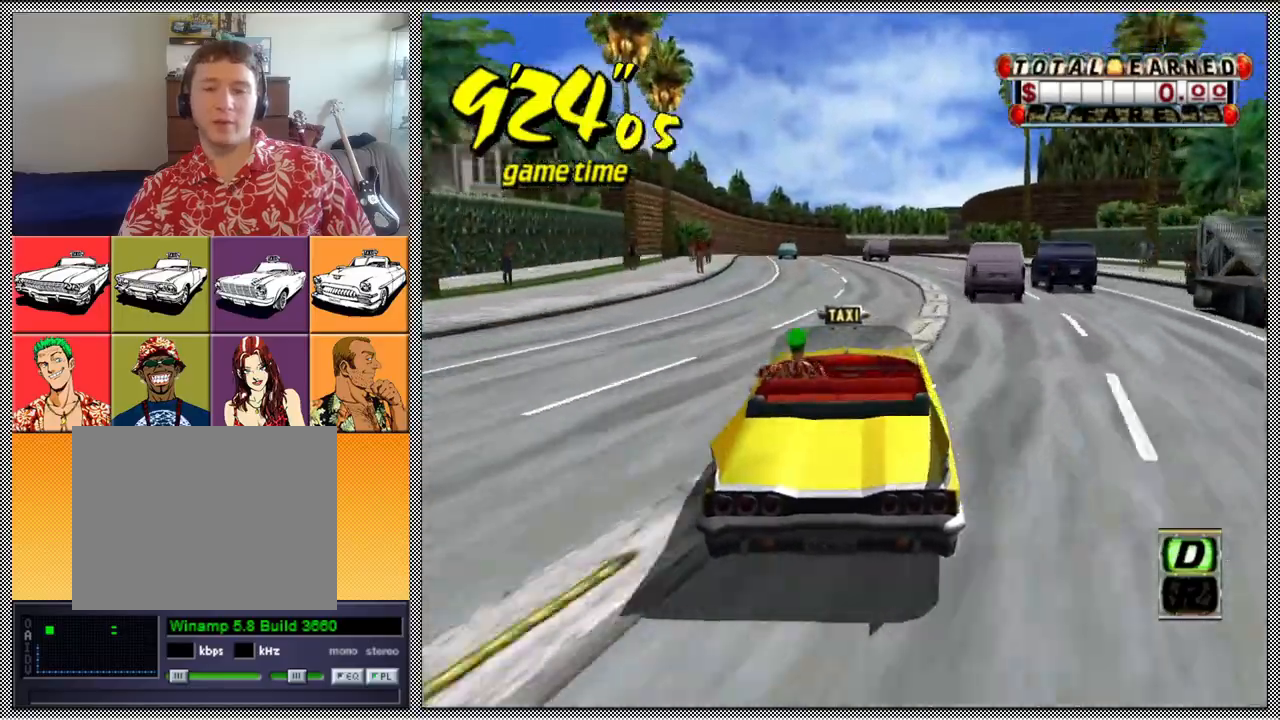
{"buttons": ["A", "Z"], "left_stick": "center", "right_stick": "center", "events": [[133, "B", "down"], [167, "Z", "up"], [233, "B", "up"], [367, "A", "down"], [400, "Z", "down"]]}
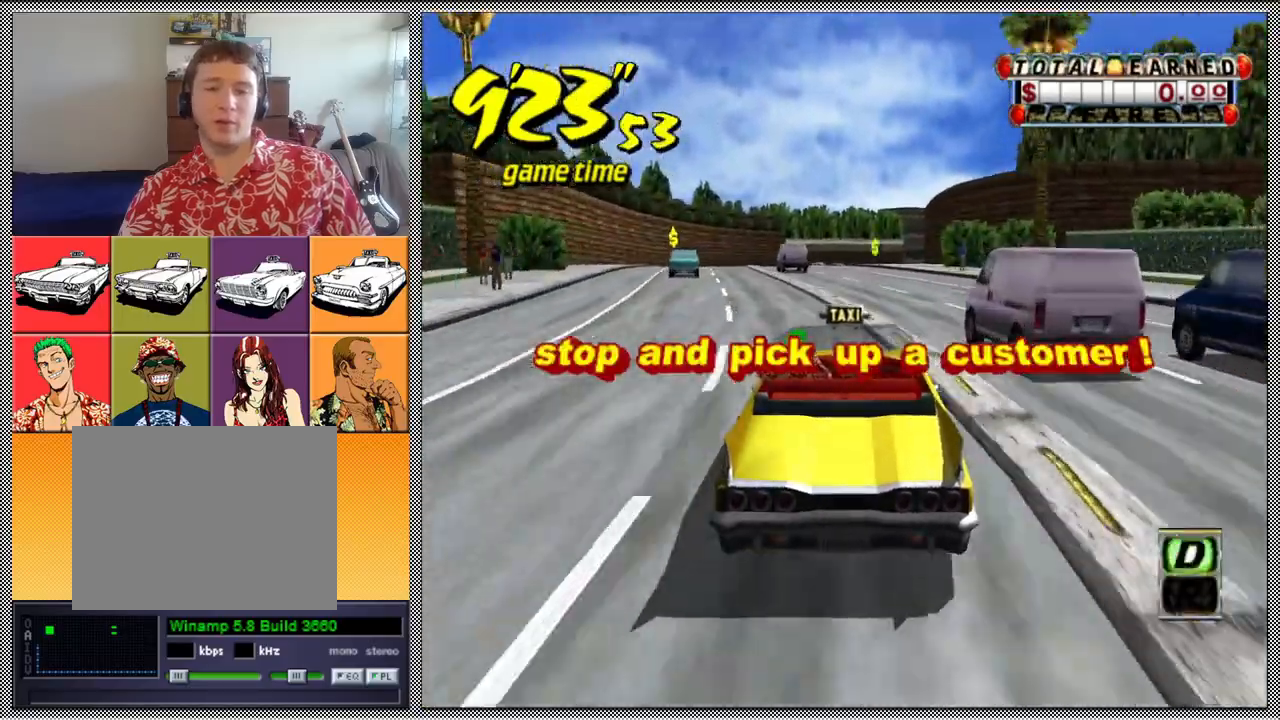
{"buttons": [], "left_stick": "center", "right_stick": "center", "events": [[33, "A", "up"], [367, "Z", "up"], [367, "left_stick", "left"], [500, "left_stick", "center"]]}
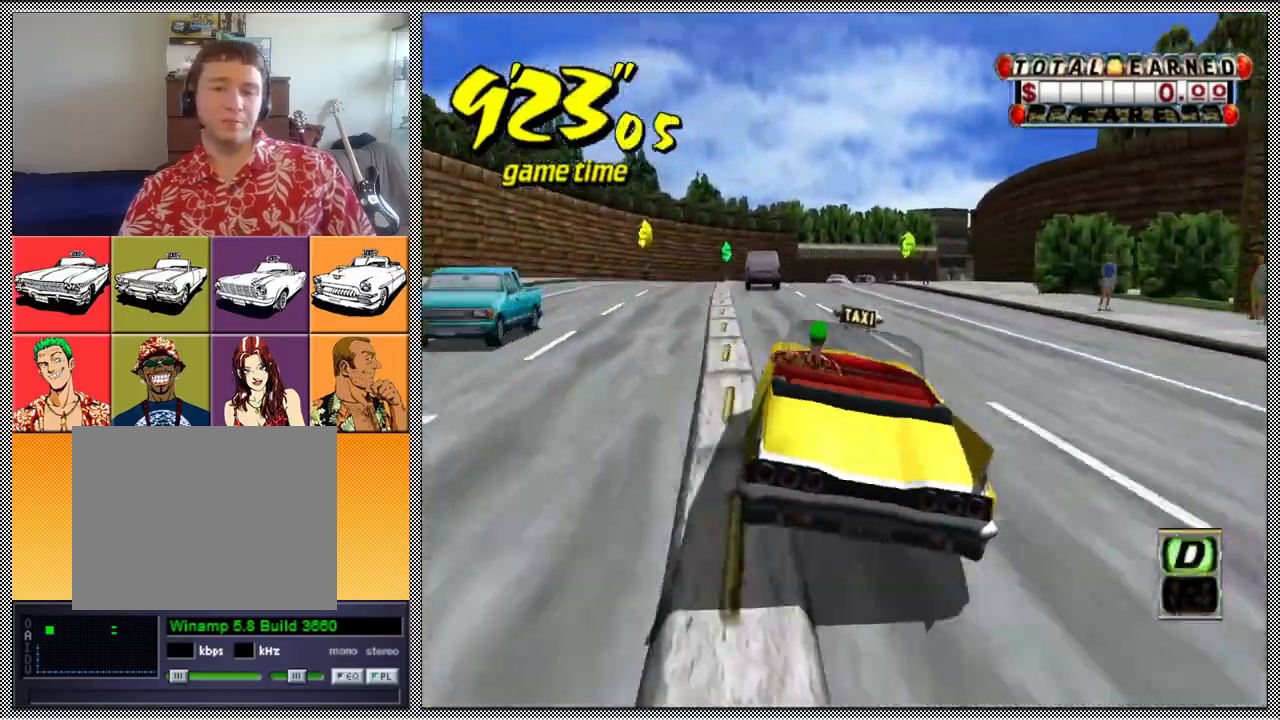
{"buttons": [], "left_stick": "center", "right_stick": "center", "events": []}
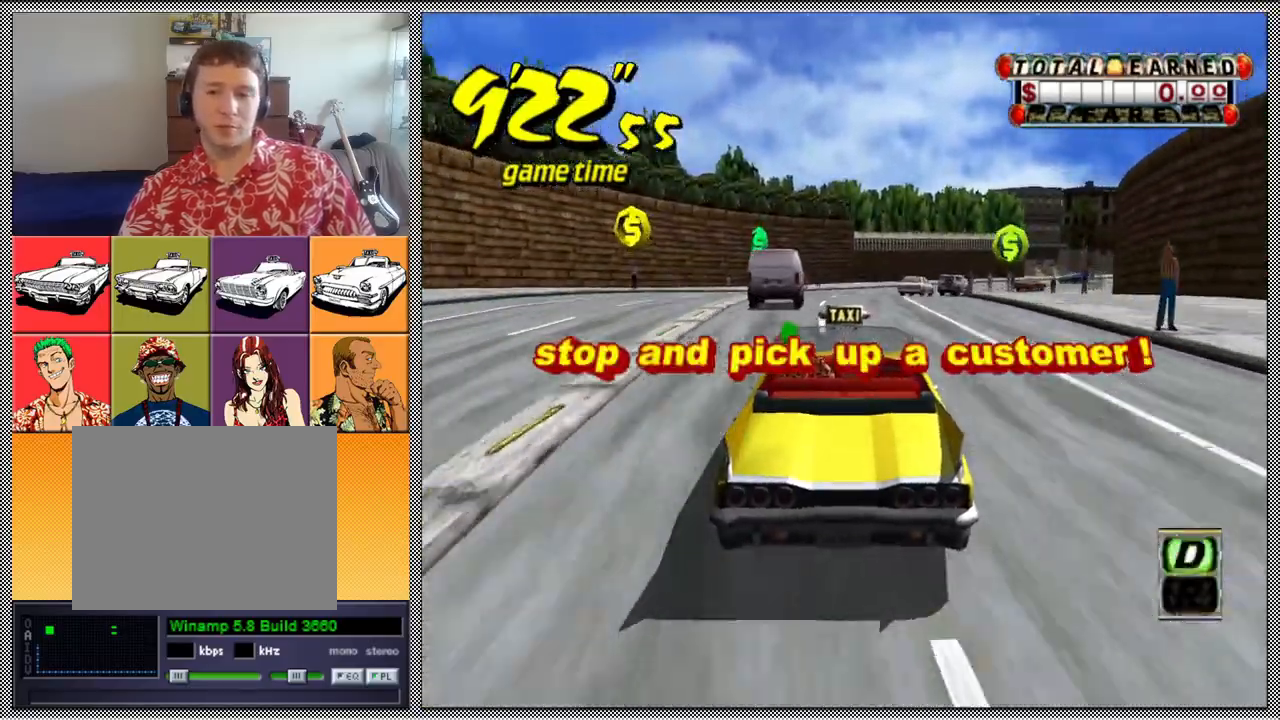
{"buttons": [], "left_stick": "center", "right_stick": "center", "events": []}
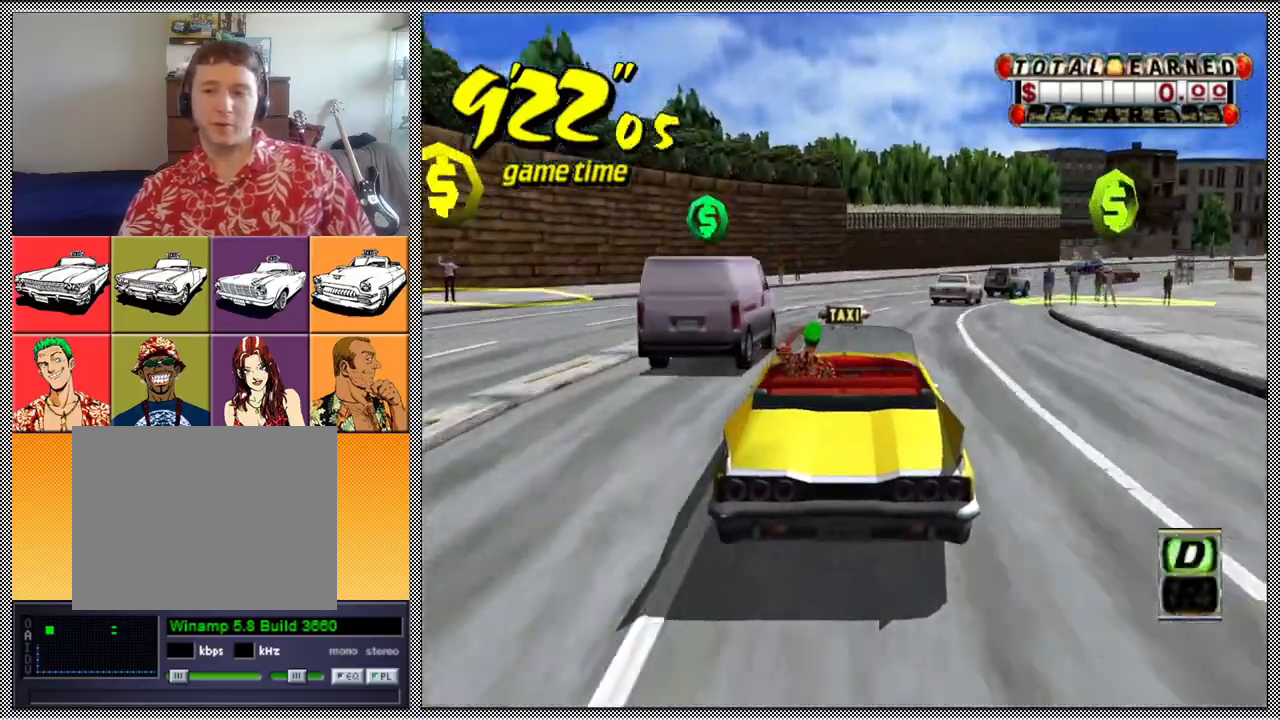
{"buttons": [], "left_stick": "right", "right_stick": "center", "events": [[467, "left_stick", "right"]]}
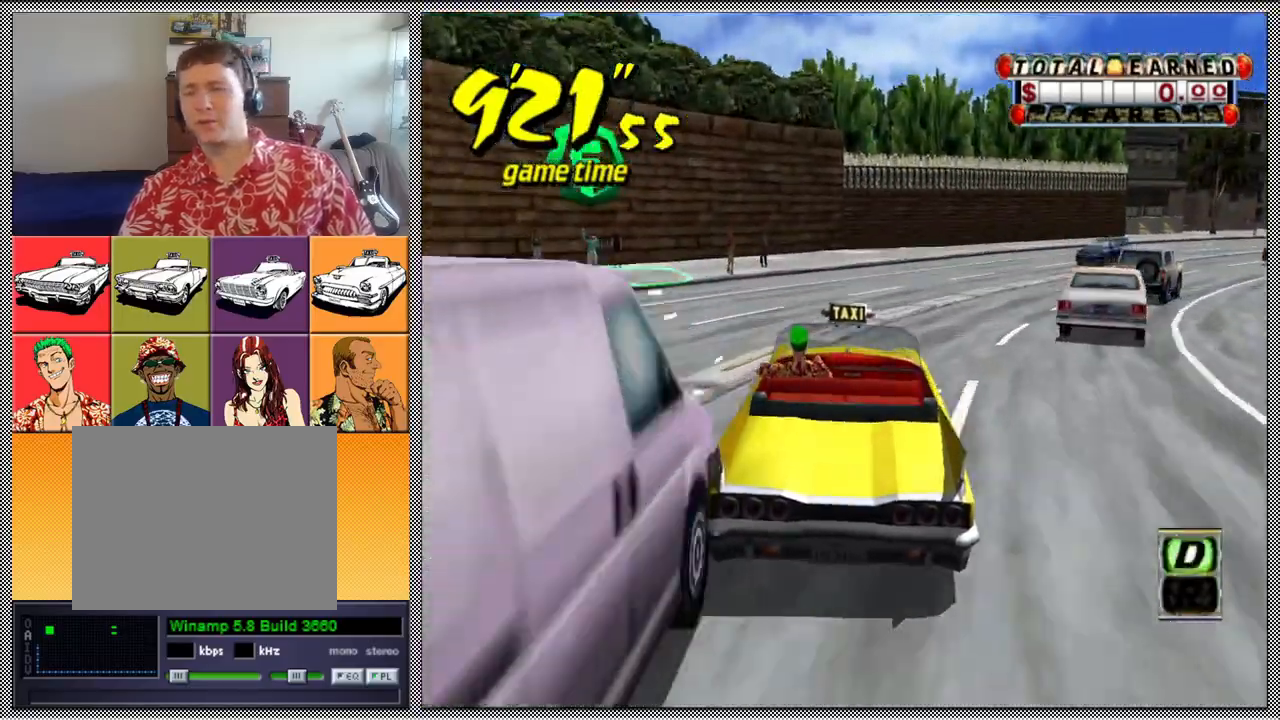
{"buttons": [], "left_stick": "center", "right_stick": "center", "events": [[400, "left_stick", "center"]]}
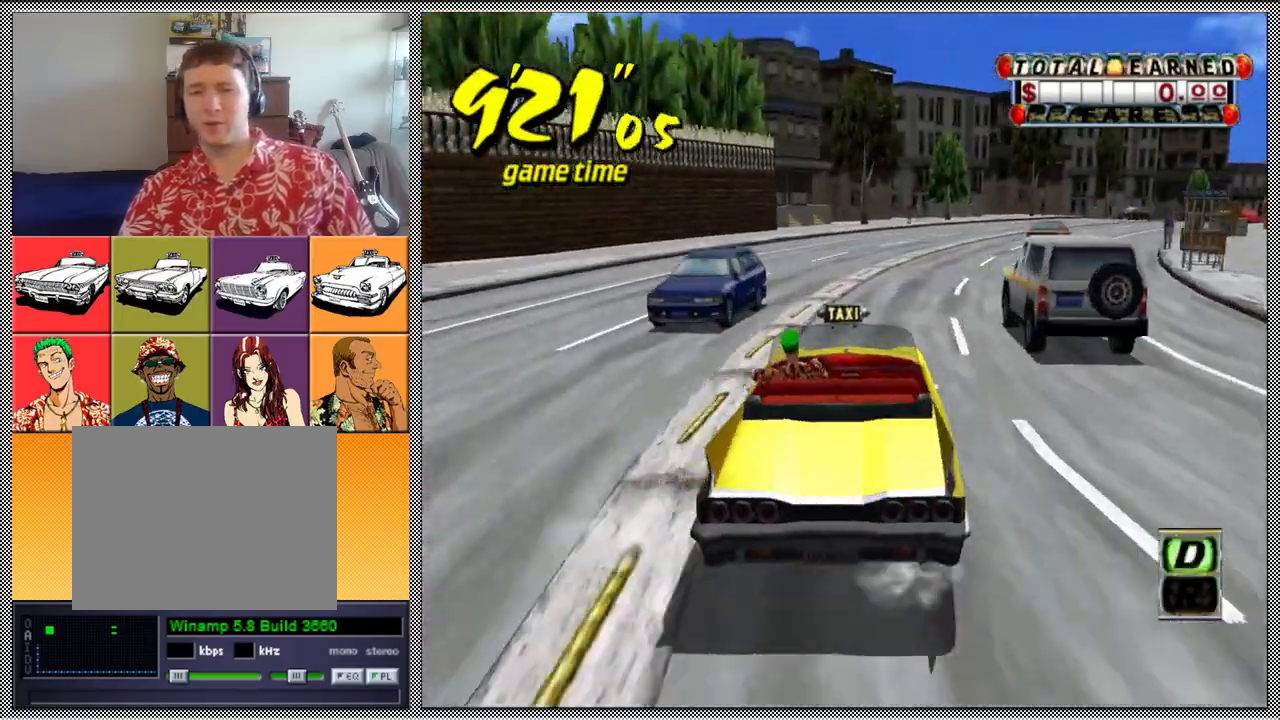
{"buttons": [], "left_stick": "right", "right_stick": "center", "events": [[67, "left_stick", "right"]]}
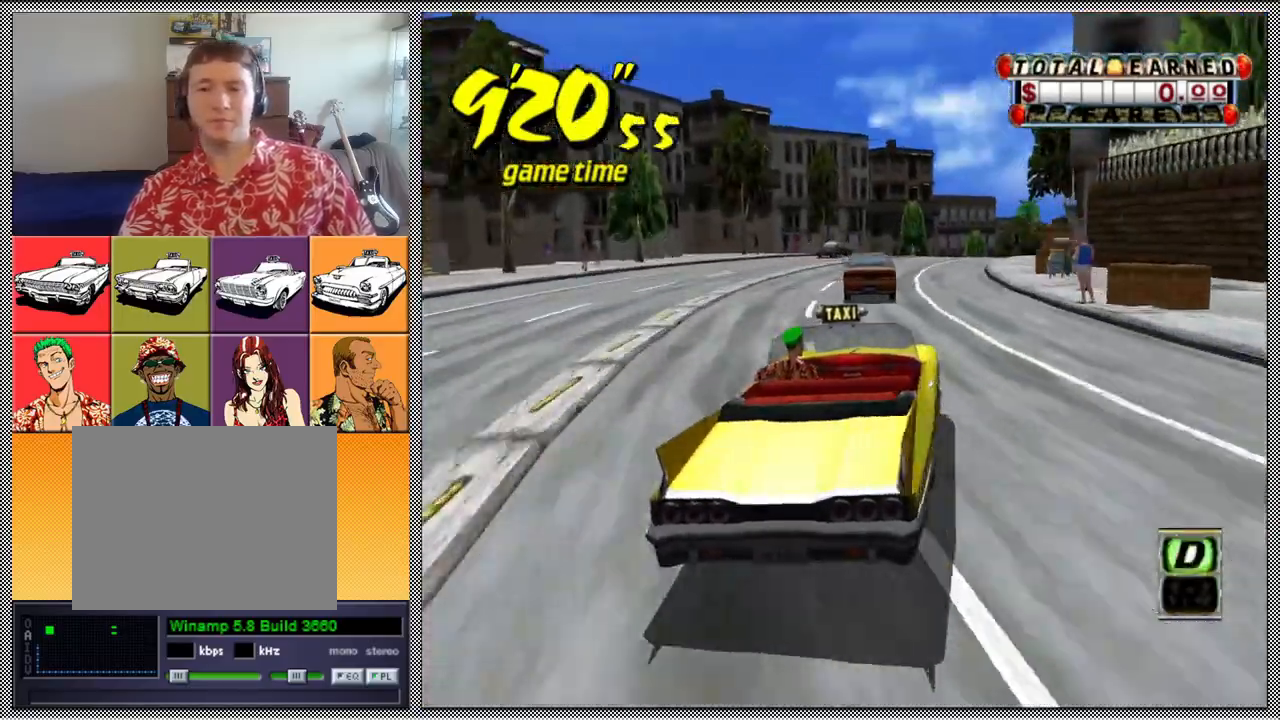
{"buttons": [], "left_stick": "center", "right_stick": "center", "events": [[67, "left_stick", "center"], [233, "left_stick", "left"], [433, "left_stick", "center"]]}
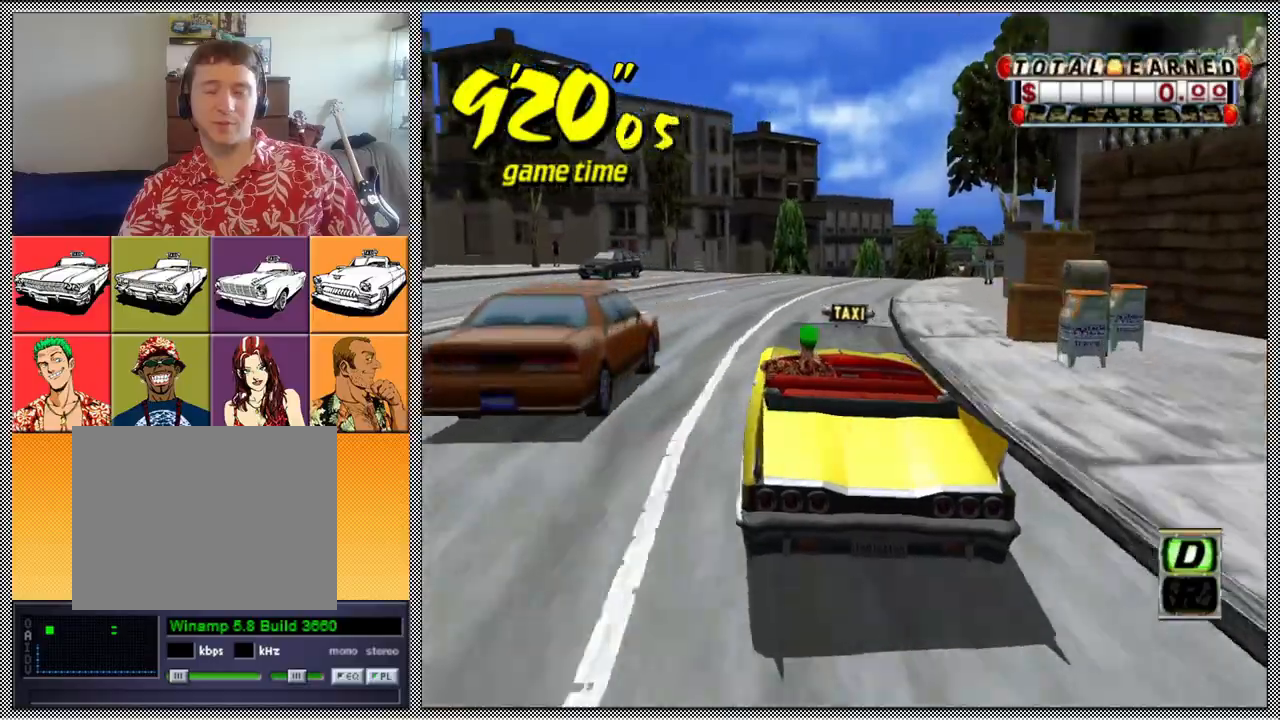
{"buttons": [], "left_stick": "right", "right_stick": "center", "events": [[367, "B", "down"], [467, "B", "up"], [467, "left_stick", "right"]]}
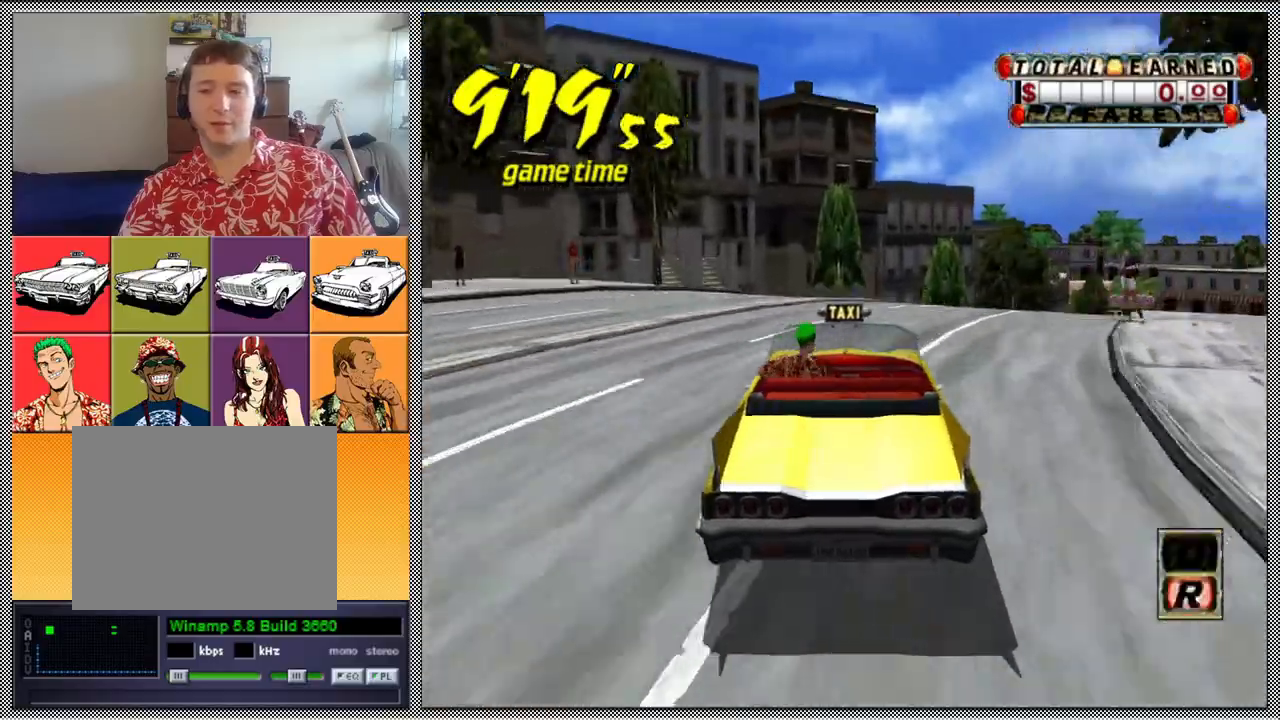
{"buttons": [], "left_stick": "right", "right_stick": "center", "events": [[67, "Z", "down"], [100, "A", "down"], [167, "left_stick", "center"], [200, "A", "up"], [367, "Z", "up"], [400, "left_stick", "right"]]}
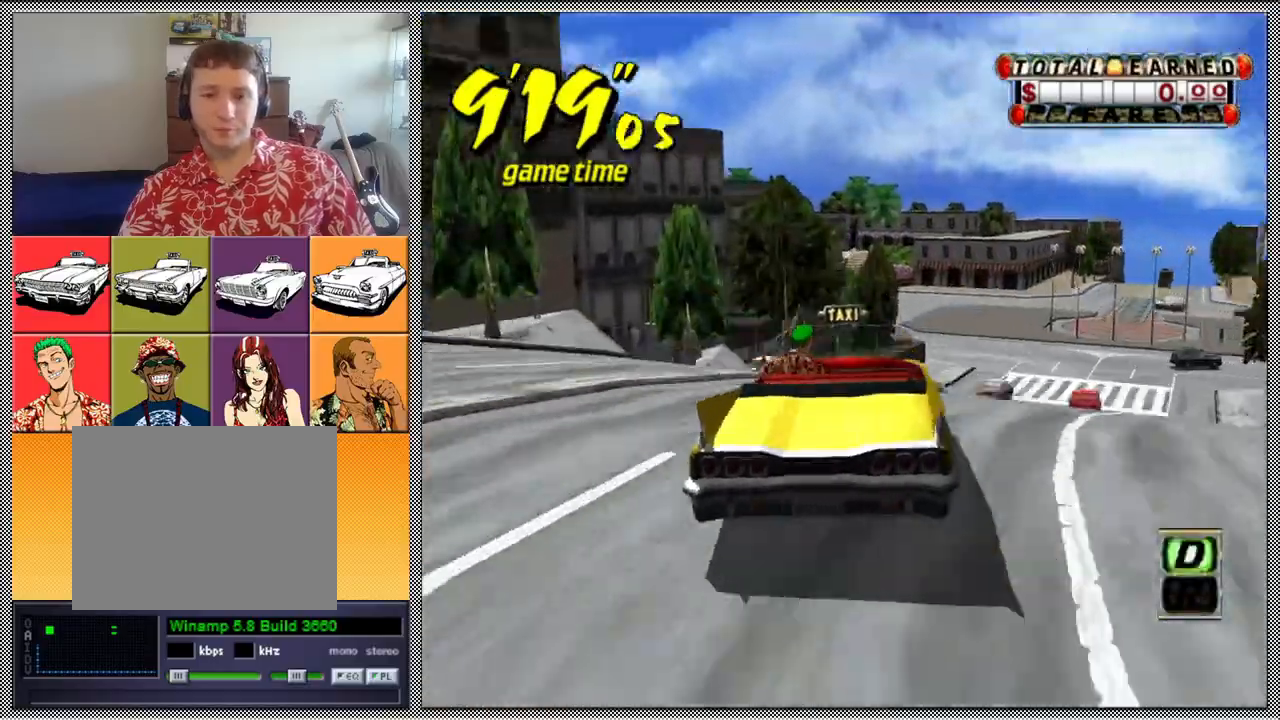
{"buttons": [], "left_stick": "right", "right_stick": "center", "events": [[100, "left_stick", "center"], [433, "left_stick", "right"]]}
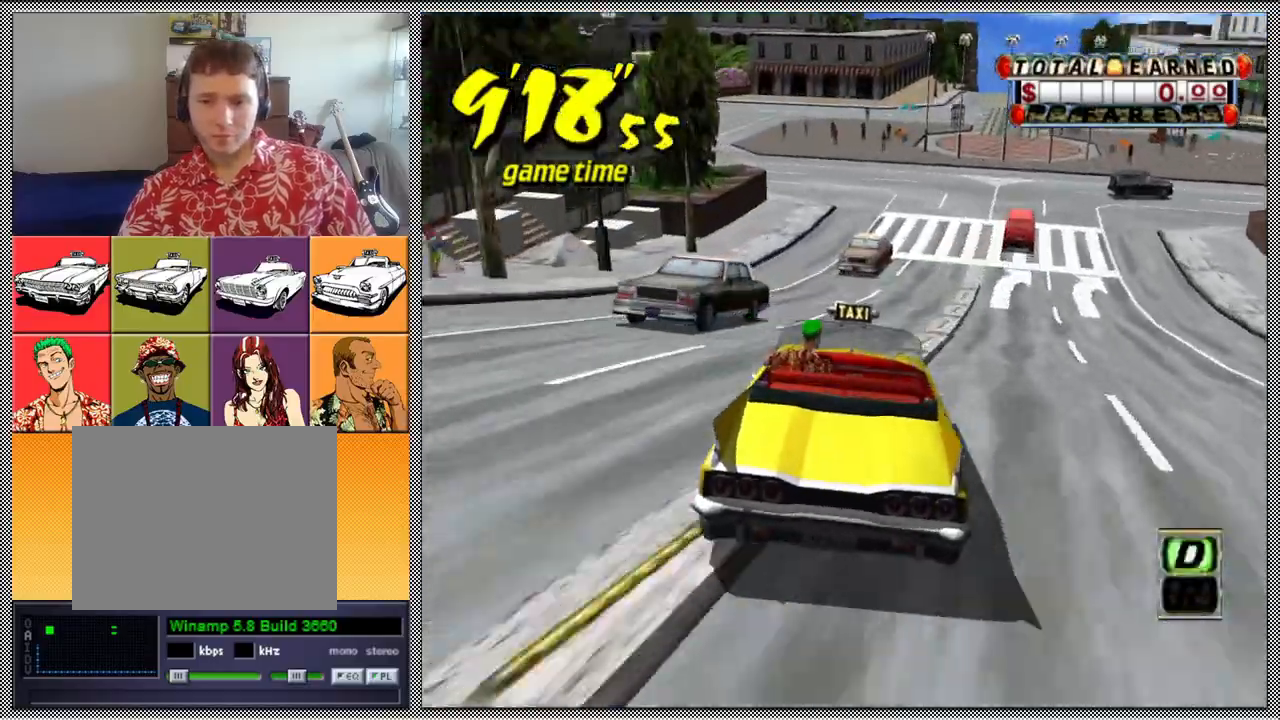
{"buttons": [], "left_stick": "center", "right_stick": "center", "events": [[100, "left_stick", "center"]]}
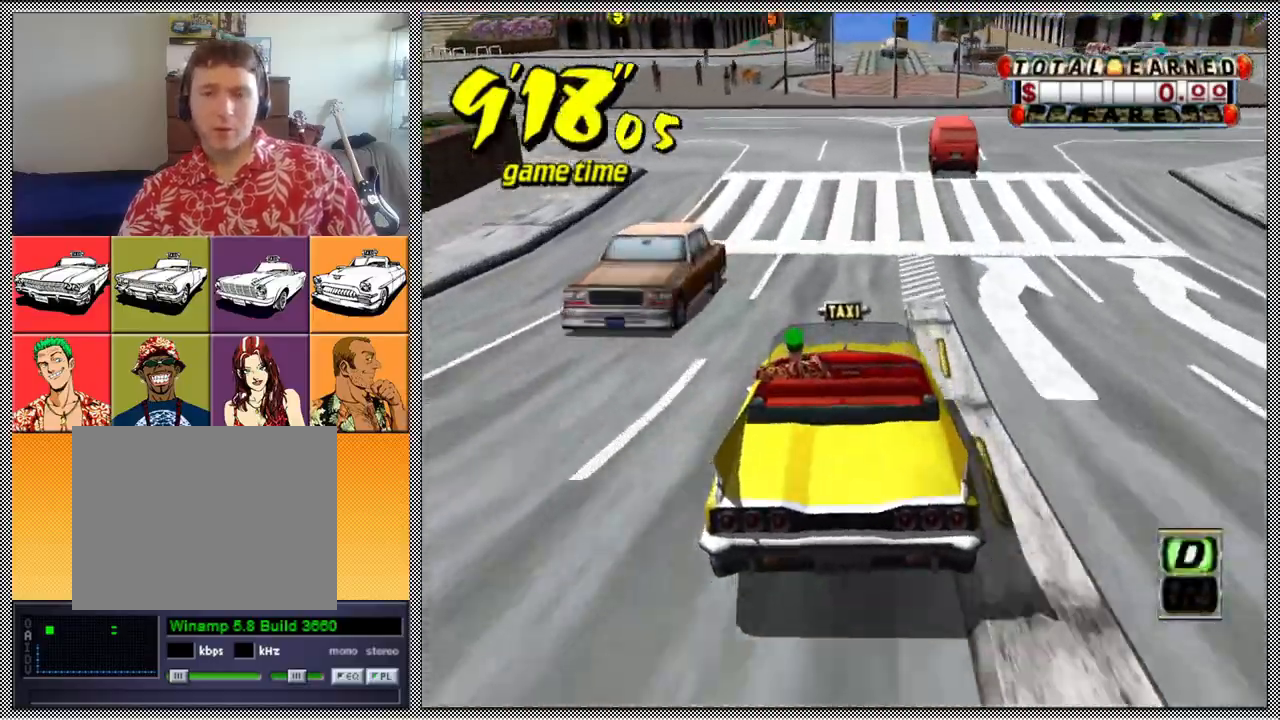
{"buttons": [], "left_stick": "left", "right_stick": "center", "events": [[100, "left_stick", "left"], [267, "left_stick", "center"], [500, "left_stick", "left"]]}
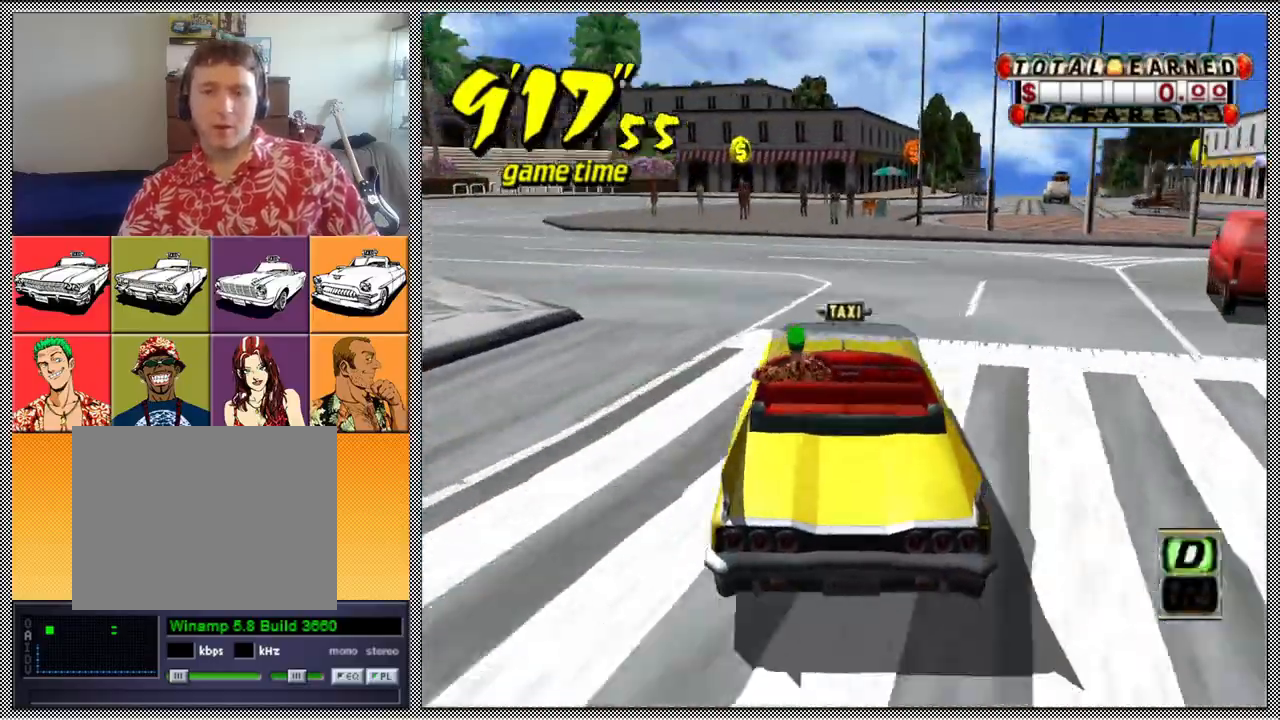
{"buttons": [], "left_stick": "right", "right_stick": "center", "events": [[133, "left_stick", "center"], [467, "left_stick", "right"]]}
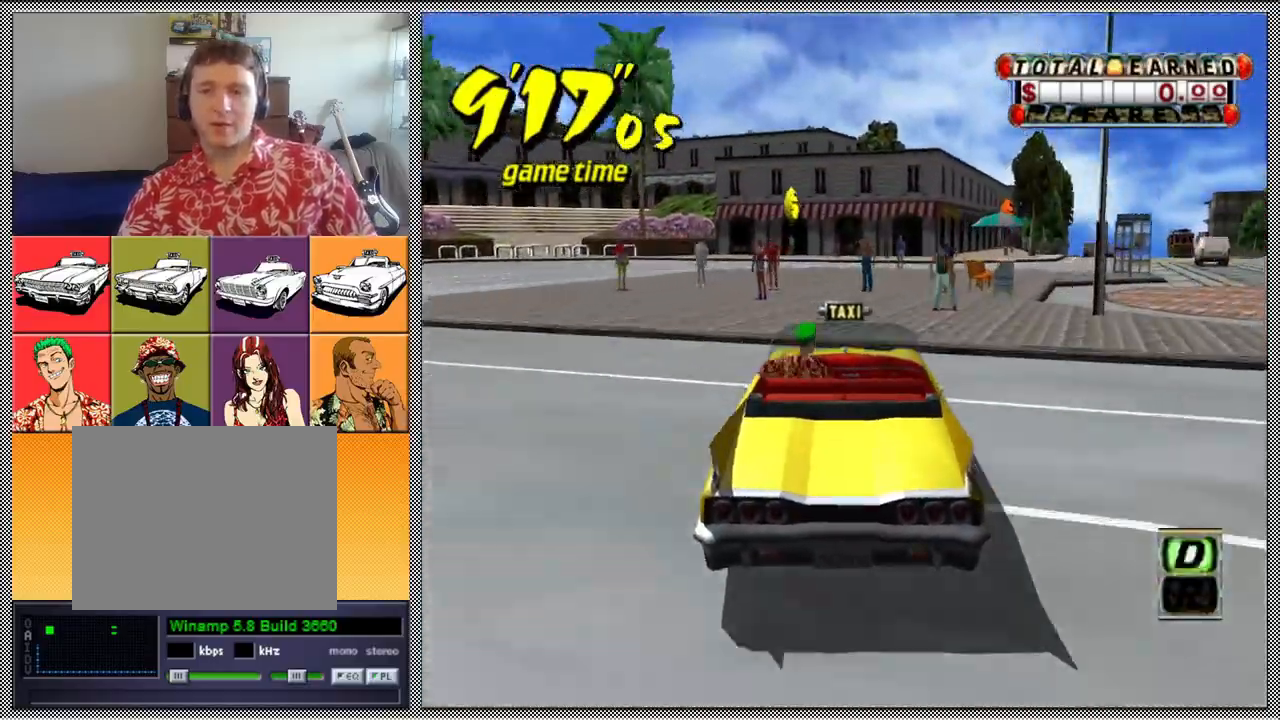
{"buttons": ["L1"], "left_stick": "right", "right_stick": "center", "events": [[167, "L1", "down"]]}
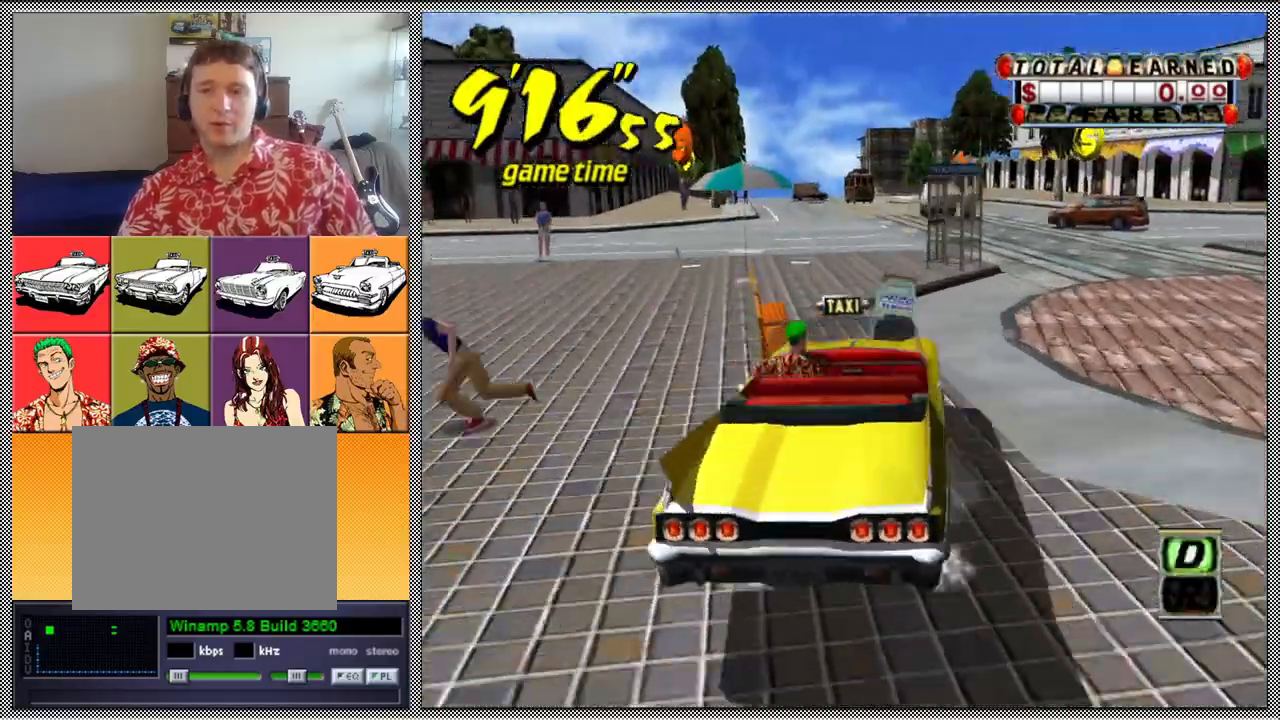
{"buttons": ["L1"], "left_stick": "right", "right_stick": "center", "events": []}
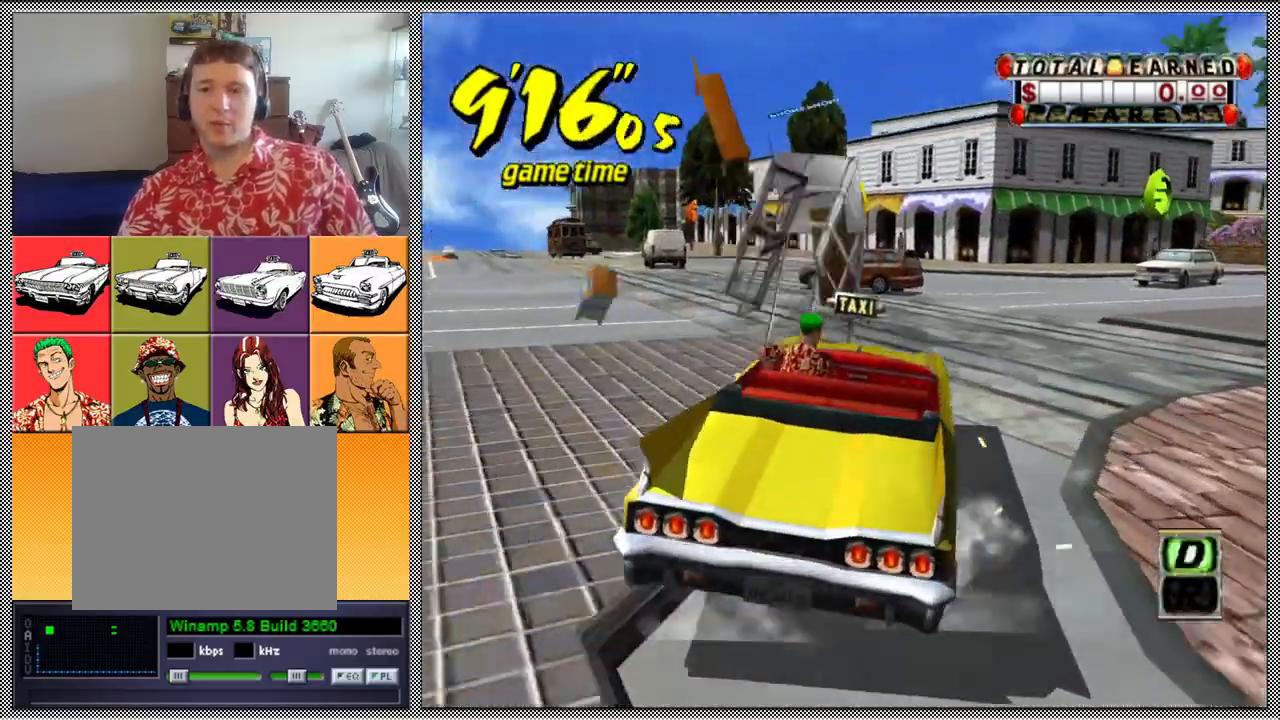
{"buttons": [], "left_stick": "center", "right_stick": "center", "events": [[400, "L1", "up"], [400, "left_stick", "center"]]}
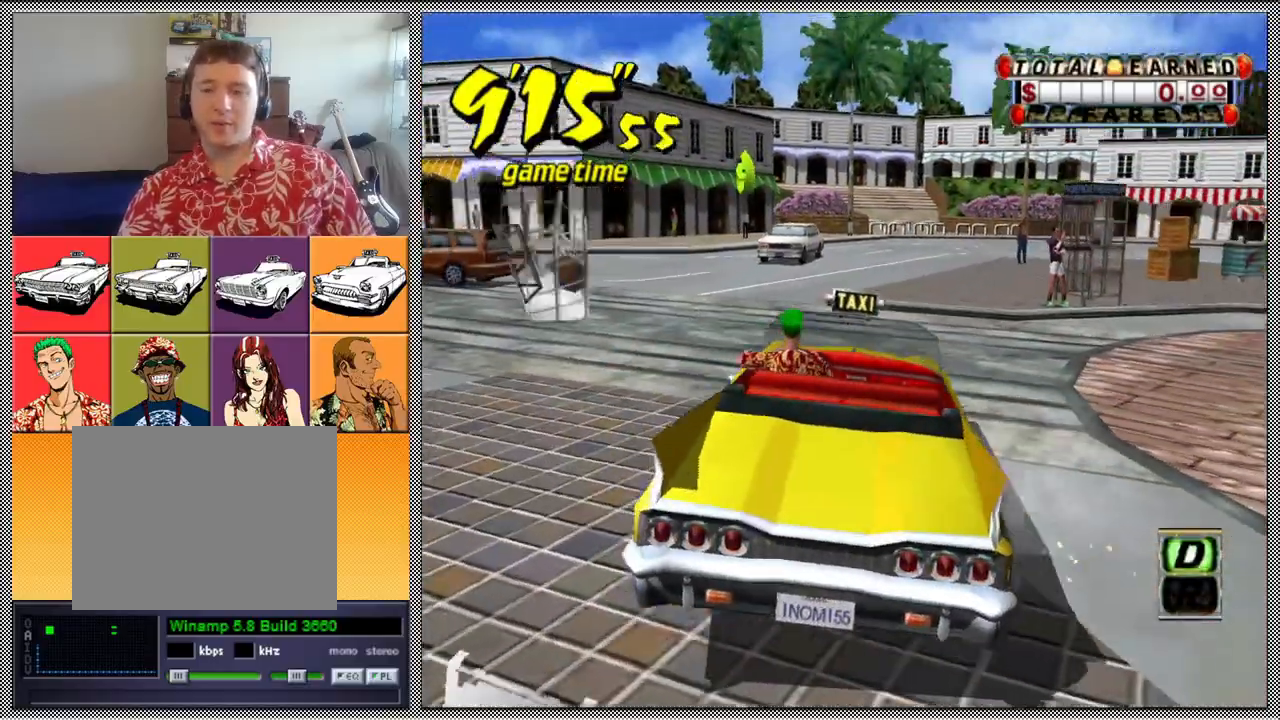
{"buttons": ["A", "B", "Z"], "left_stick": "left", "right_stick": "center", "events": [[300, "B", "down"], [300, "left_stick", "left"], [333, "Z", "down"], [367, "A", "down"]]}
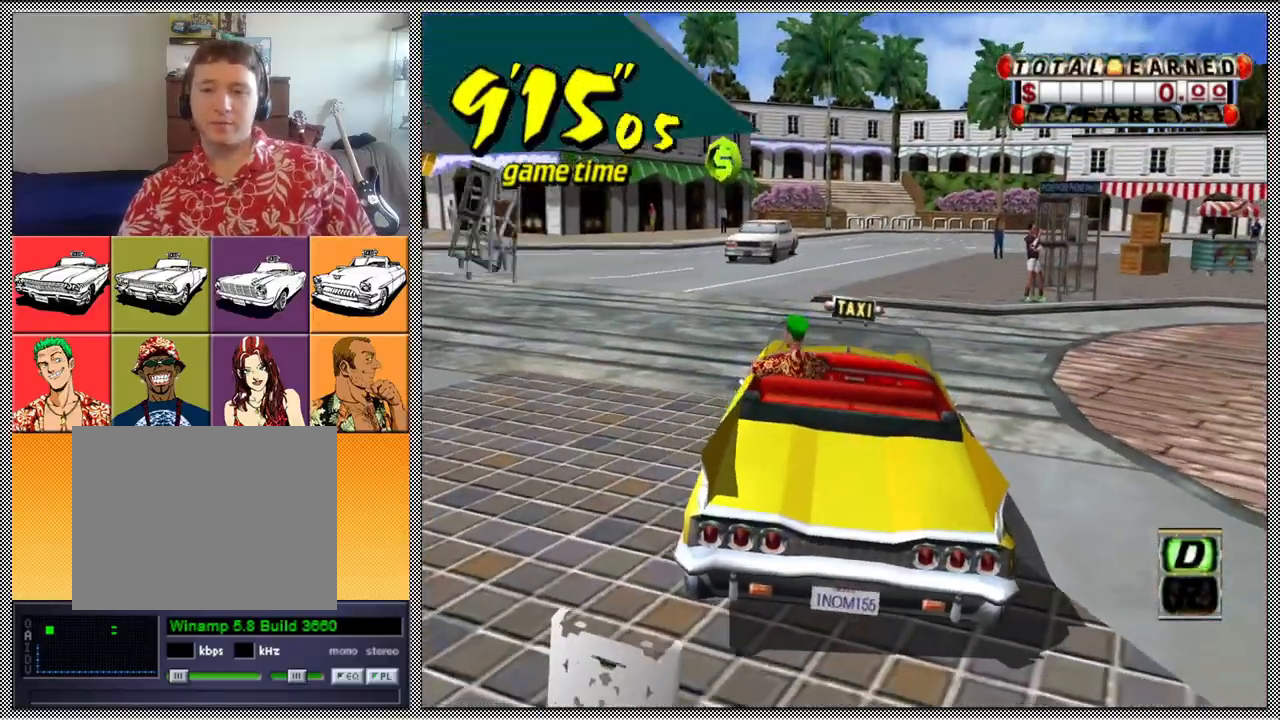
{"buttons": ["A", "B", "Z"], "left_stick": "left", "right_stick": "center", "events": []}
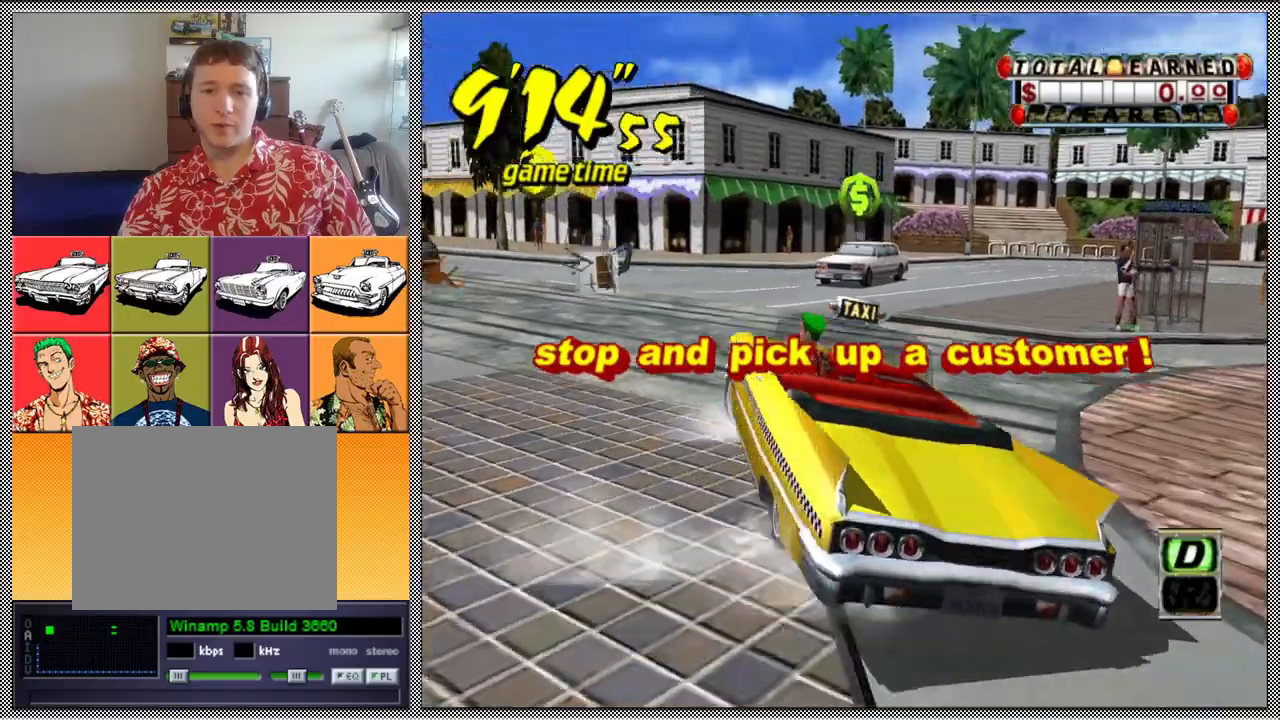
{"buttons": ["A", "B", "Z"], "left_stick": "left", "right_stick": "center", "events": []}
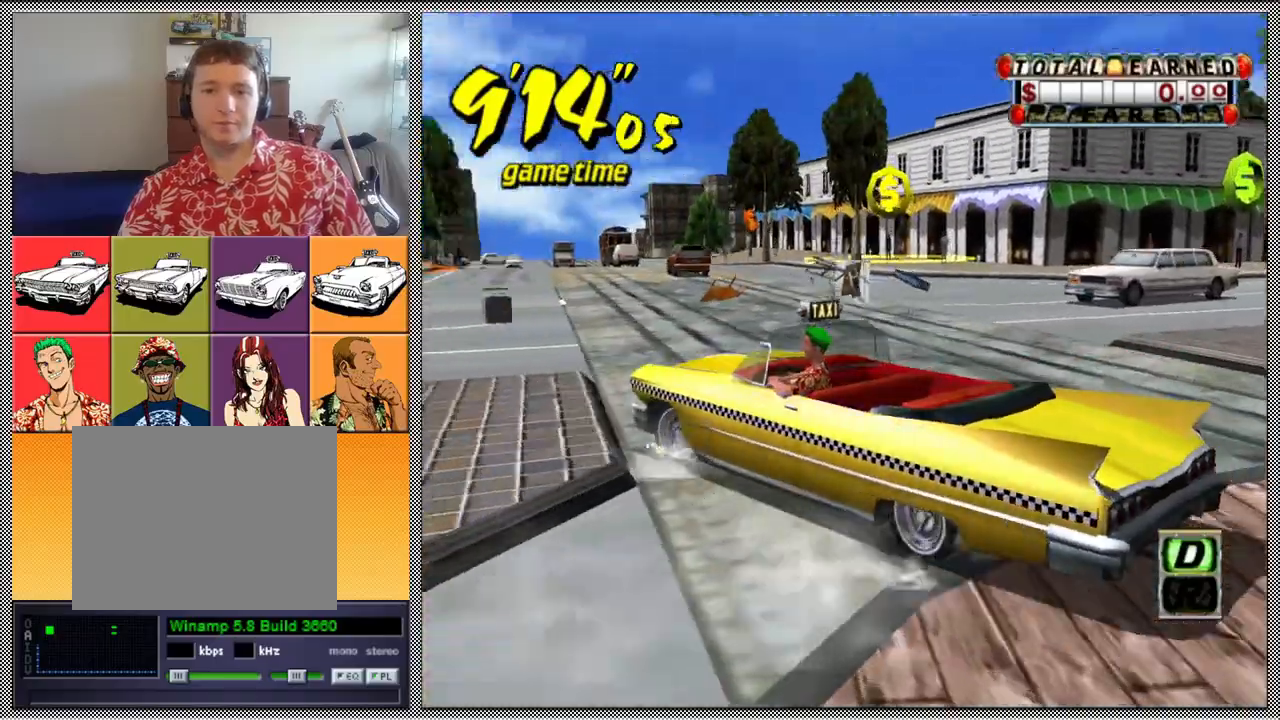
{"buttons": ["A", "B", "Z"], "left_stick": "left", "right_stick": "center", "events": [[67, "A", "up"], [67, "Z", "up"], [167, "A", "down"], [167, "Z", "down"]]}
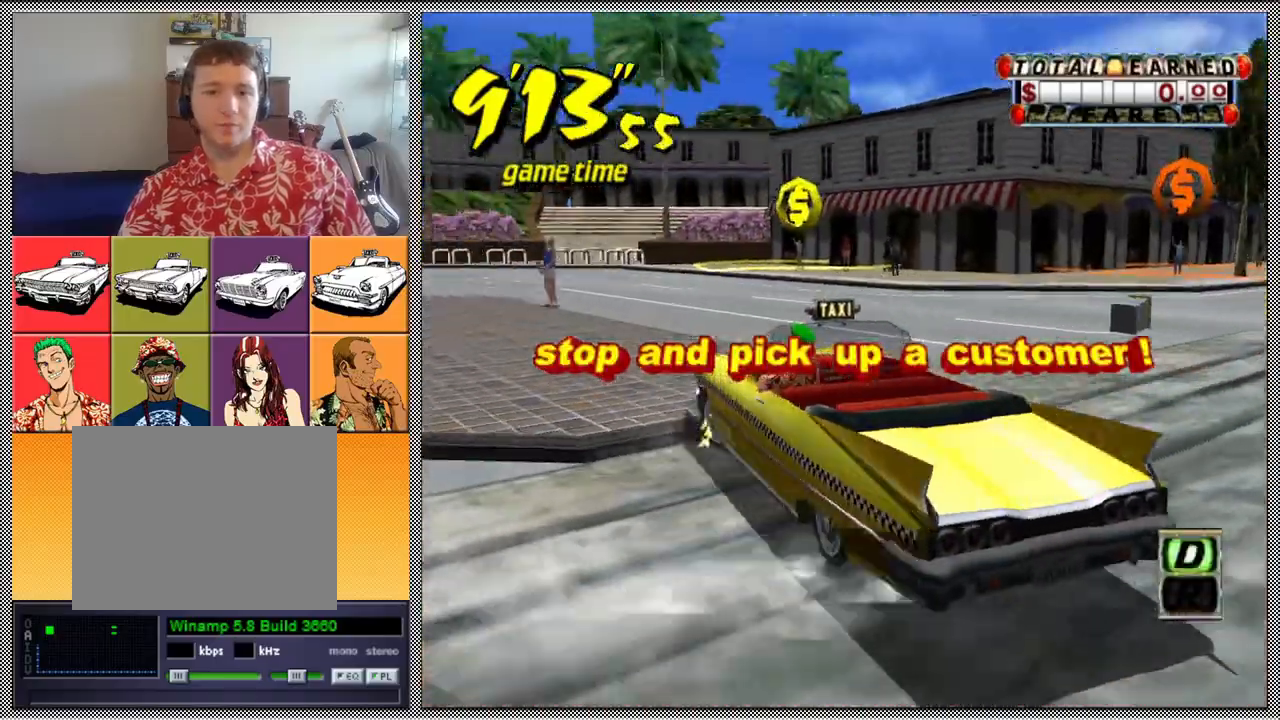
{"buttons": [], "left_stick": "center", "right_stick": "center", "events": [[167, "Z", "up"], [267, "A", "up"], [367, "B", "up"], [433, "left_stick", "center"]]}
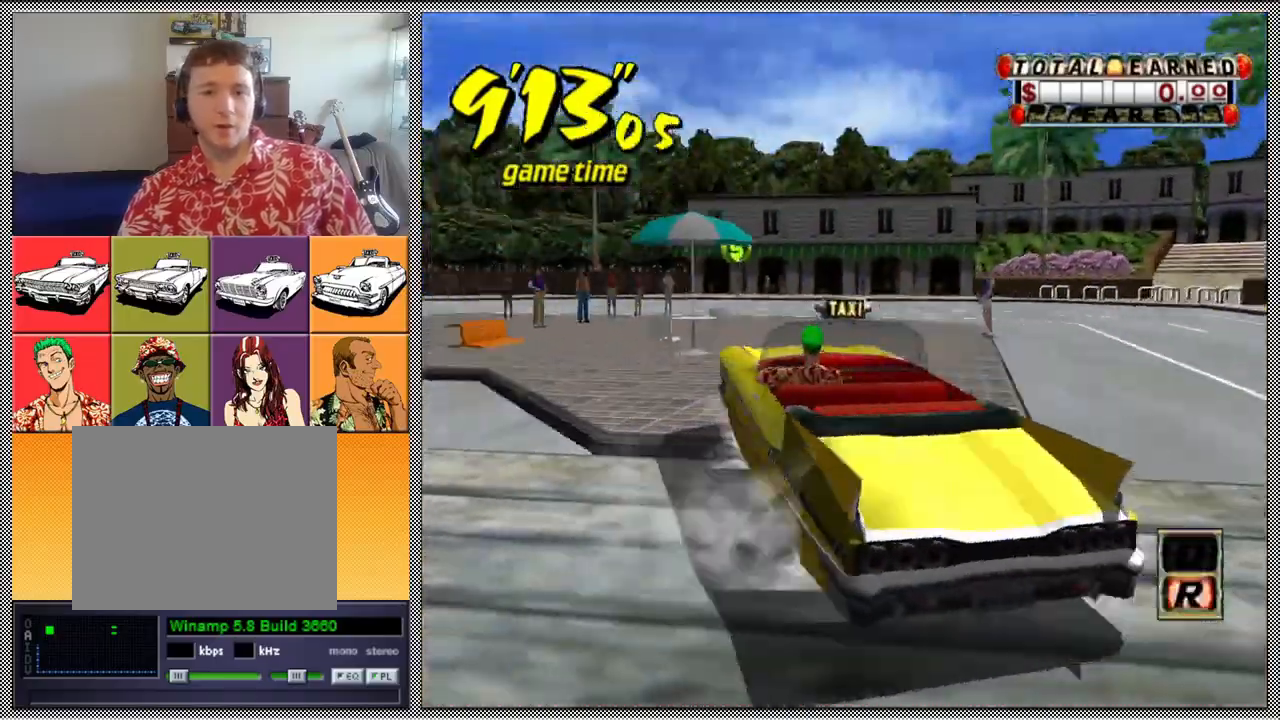
{"buttons": [], "left_stick": "center", "right_stick": "center", "events": []}
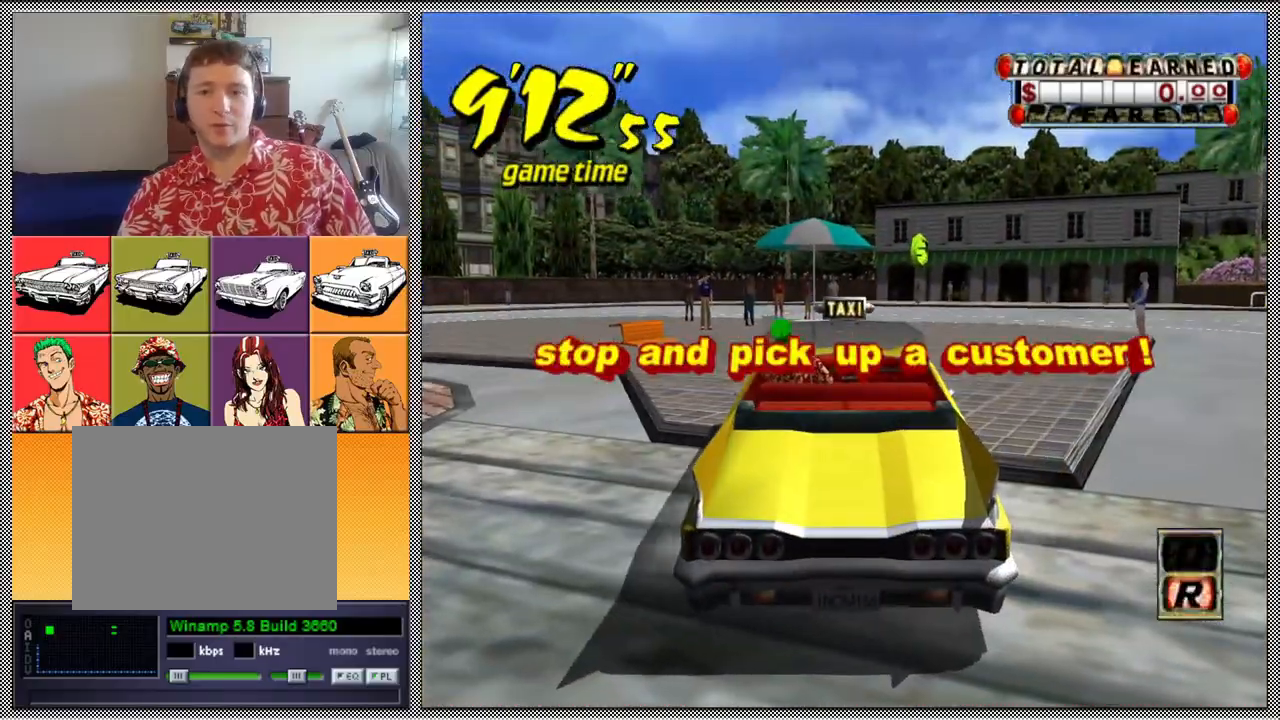
{"buttons": ["A", "B", "Z"], "left_stick": "right", "right_stick": "center", "events": [[33, "B", "down"], [33, "Z", "down"], [67, "left_stick", "right"], [100, "A", "down"]]}
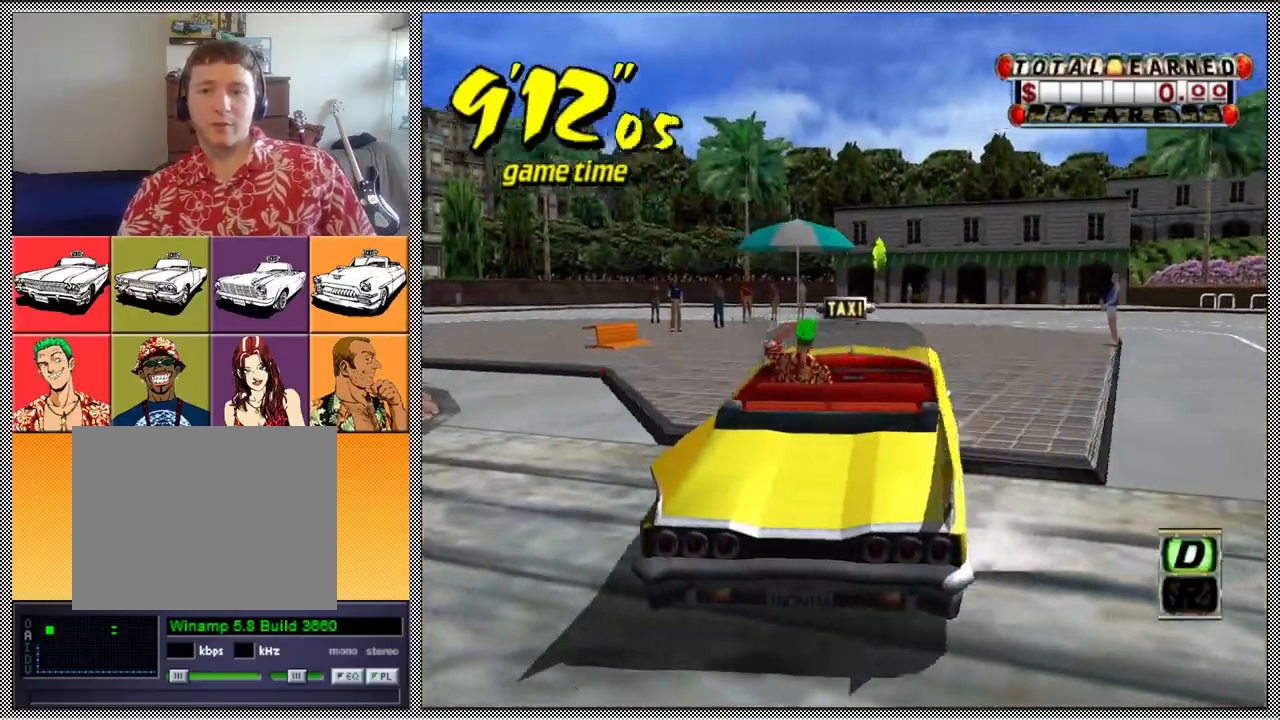
{"buttons": ["A", "B", "Z"], "left_stick": "right", "right_stick": "center", "events": []}
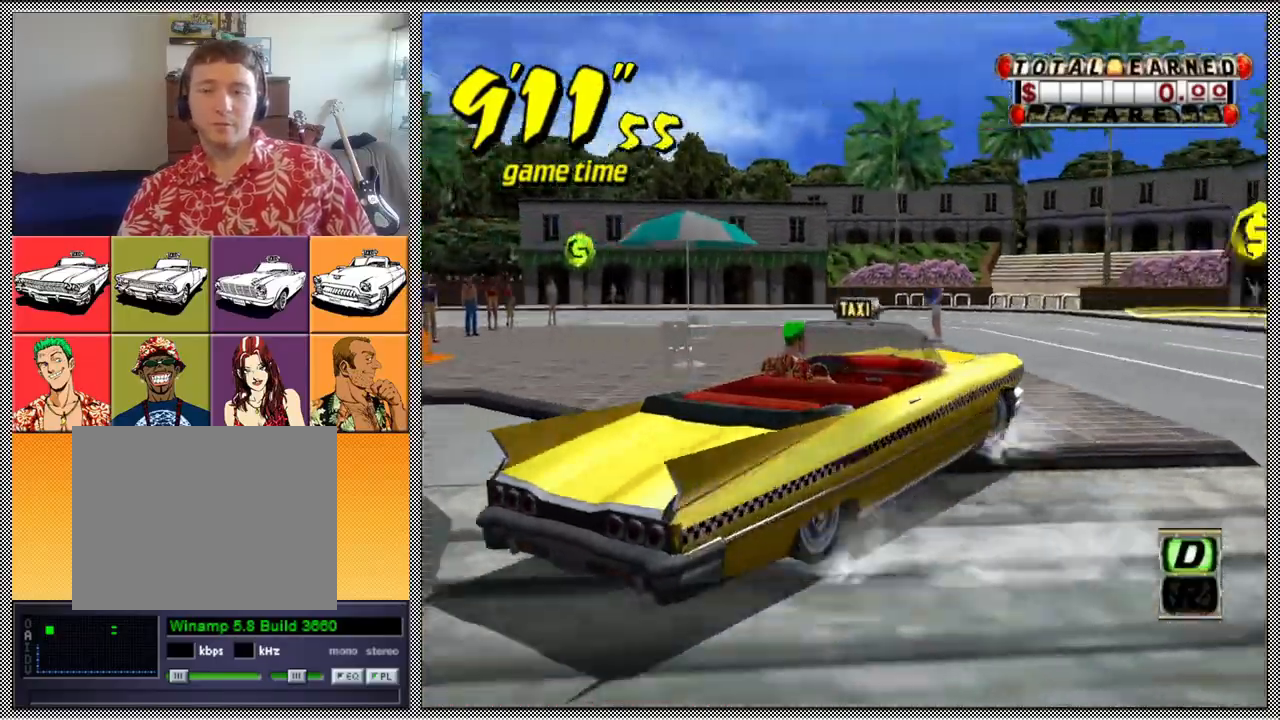
{"buttons": ["A", "B", "Z"], "left_stick": "right", "right_stick": "center", "events": [[67, "A", "up"], [67, "Z", "up"], [133, "A", "down"], [167, "Z", "down"]]}